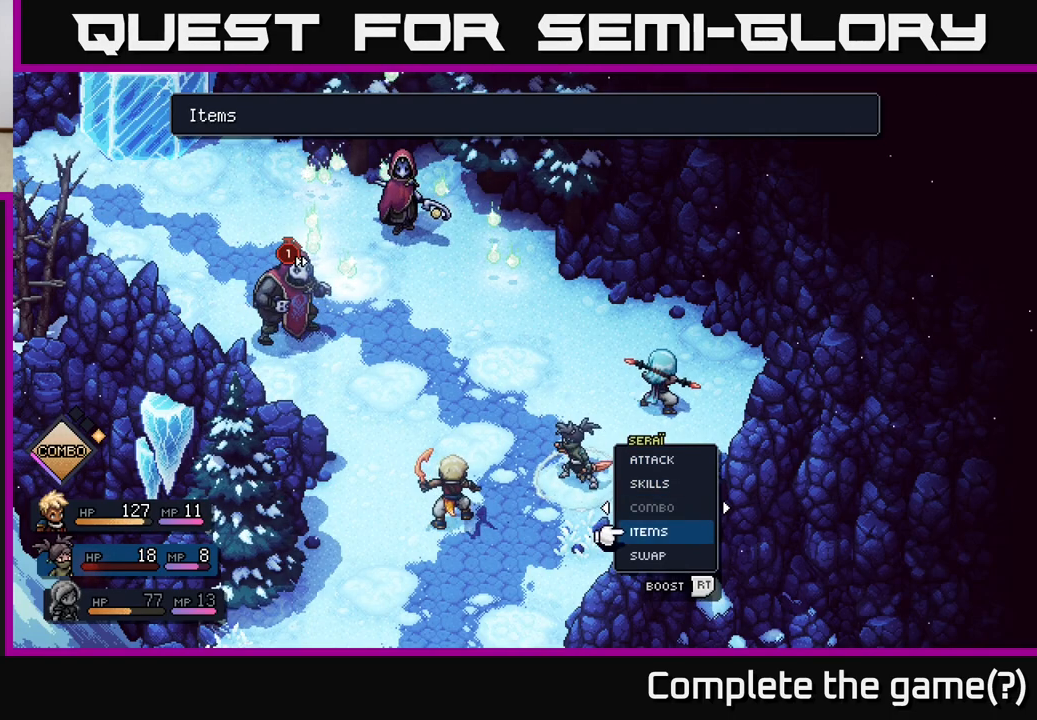
Gameplay with a controller (Xbox layout); each line is a JSON object with the inputs held at the frame after it. "events" lists button and stick changes between this image and that frame as [ms after this image, input, new state], when the widget could be followed in between.
{"buttons": [], "left_stick": "center", "right_stick": "center", "events": [[33, "left_stick", "down"], [183, "A", "down"], [200, "left_stick", "center"], [233, "A", "up"]]}
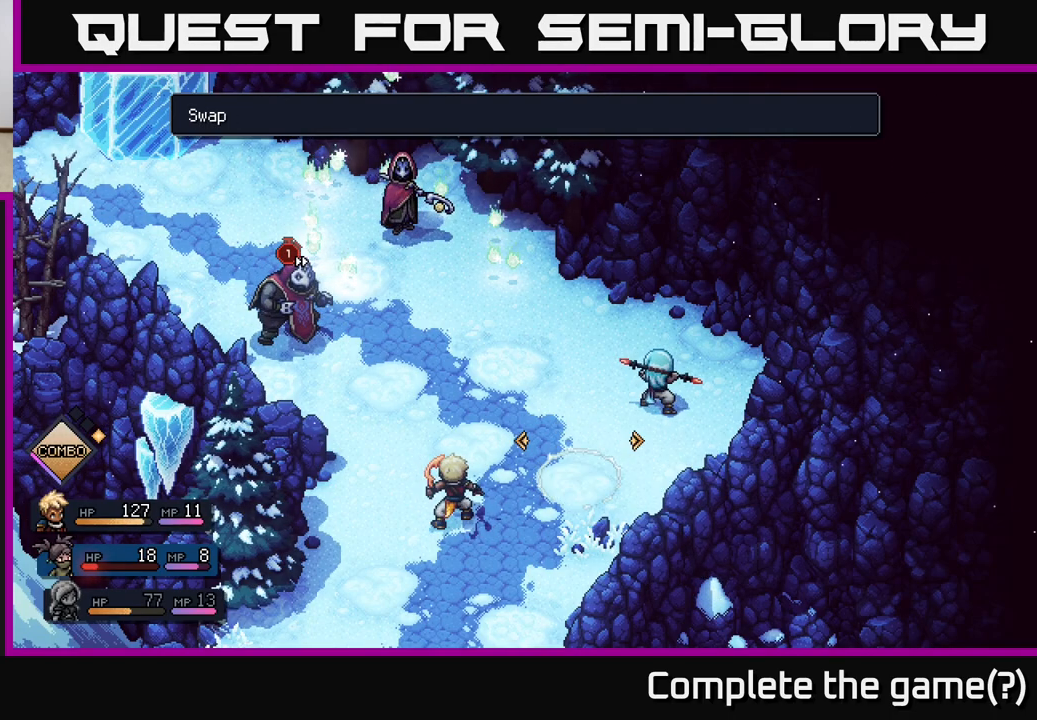
{"buttons": [], "left_stick": "center", "right_stick": "center", "events": [[117, "left_stick", "right"], [317, "left_stick", "center"]]}
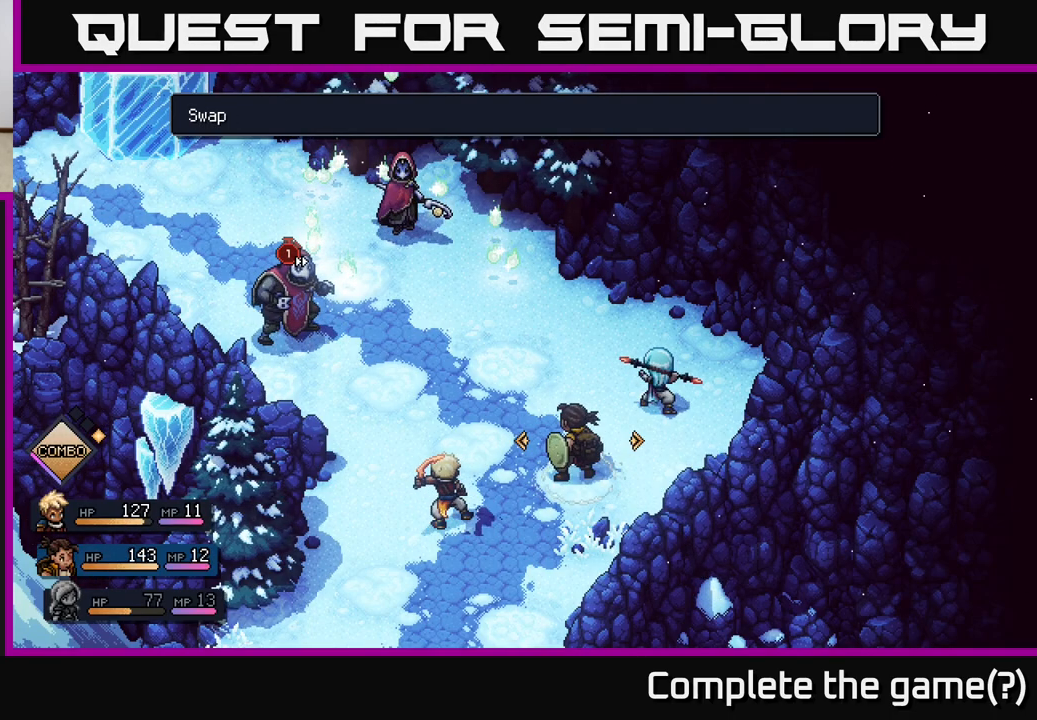
{"buttons": [], "left_stick": "center", "right_stick": "center", "events": []}
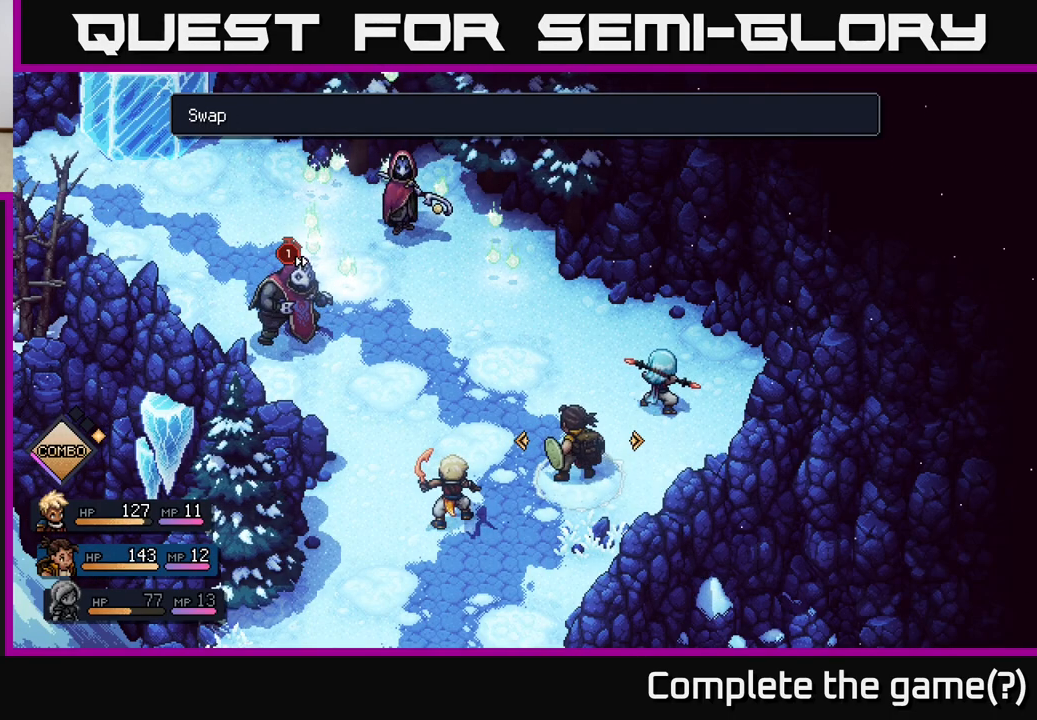
{"buttons": [], "left_stick": "center", "right_stick": "center", "events": [[183, "left_stick", "left"], [400, "left_stick", "center"]]}
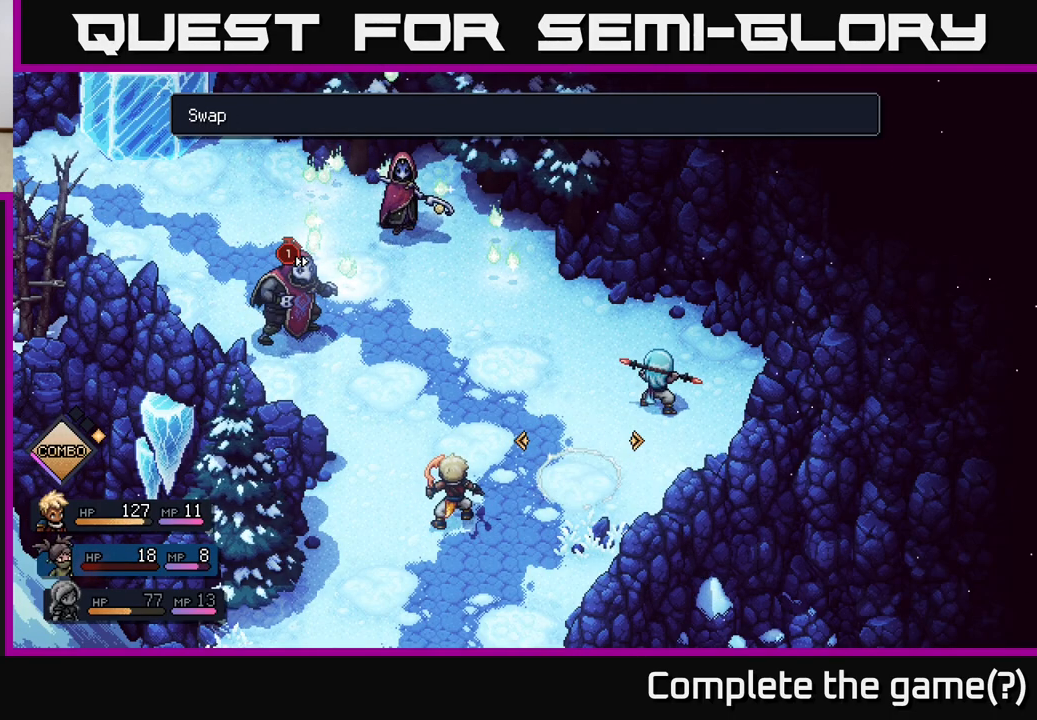
{"buttons": [], "left_stick": "center", "right_stick": "center", "events": []}
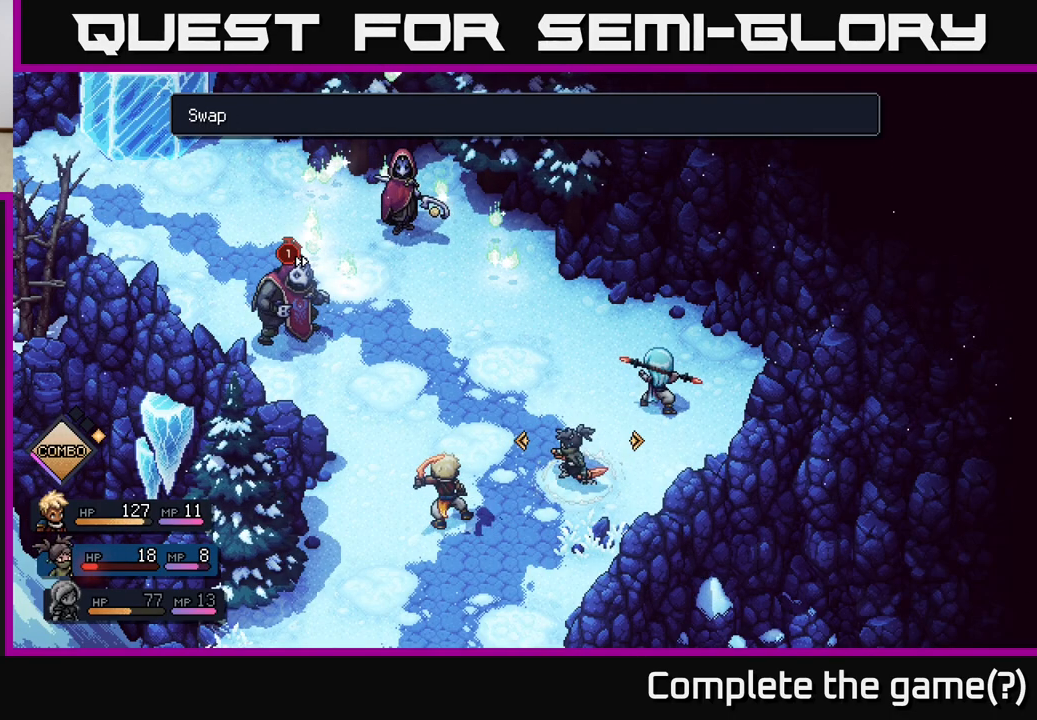
{"buttons": [], "left_stick": "center", "right_stick": "center", "events": []}
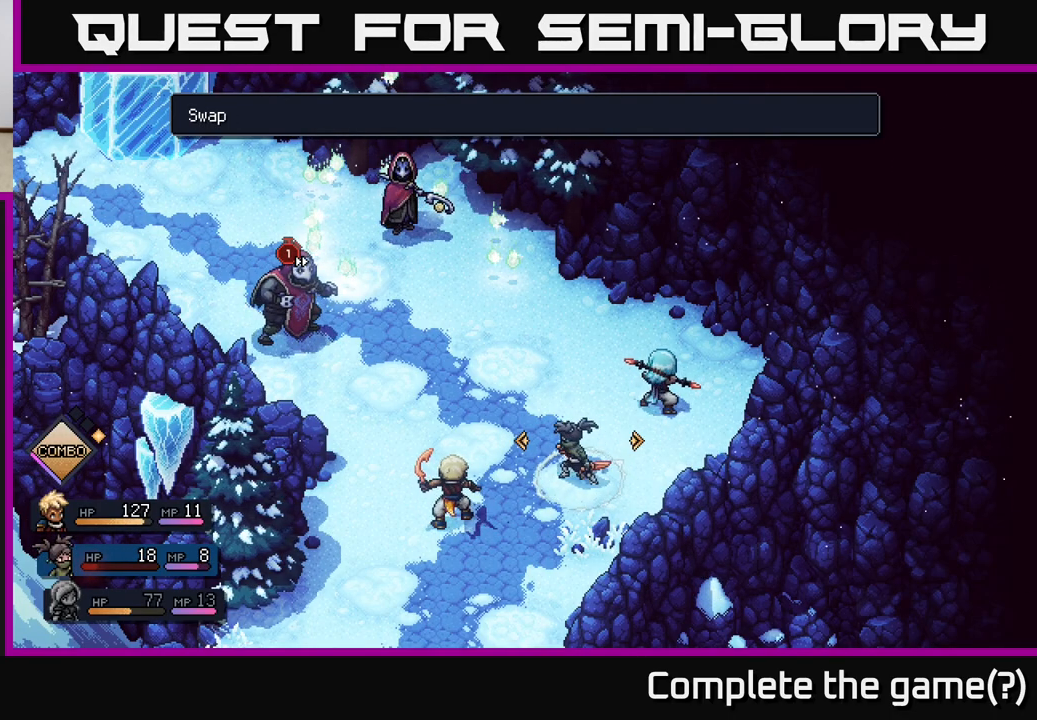
{"buttons": [], "left_stick": "center", "right_stick": "center", "events": [[383, "B", "down"], [467, "B", "up"]]}
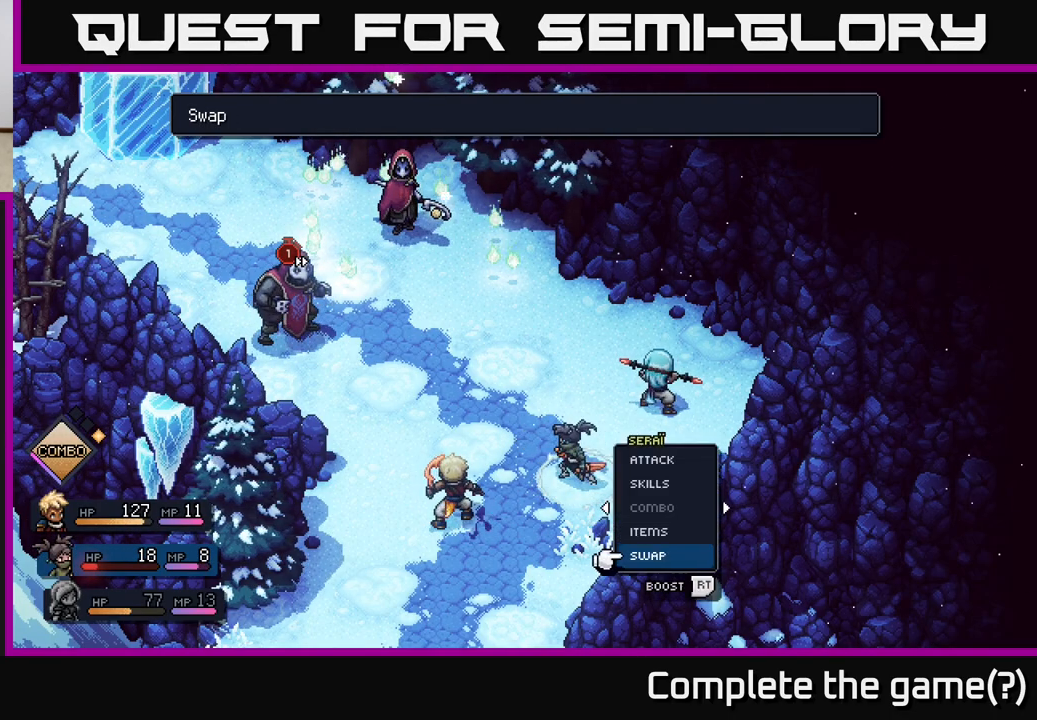
{"buttons": [], "left_stick": "up", "right_stick": "center", "events": [[283, "left_stick", "up"], [417, "left_stick", "center"], [483, "left_stick", "up"]]}
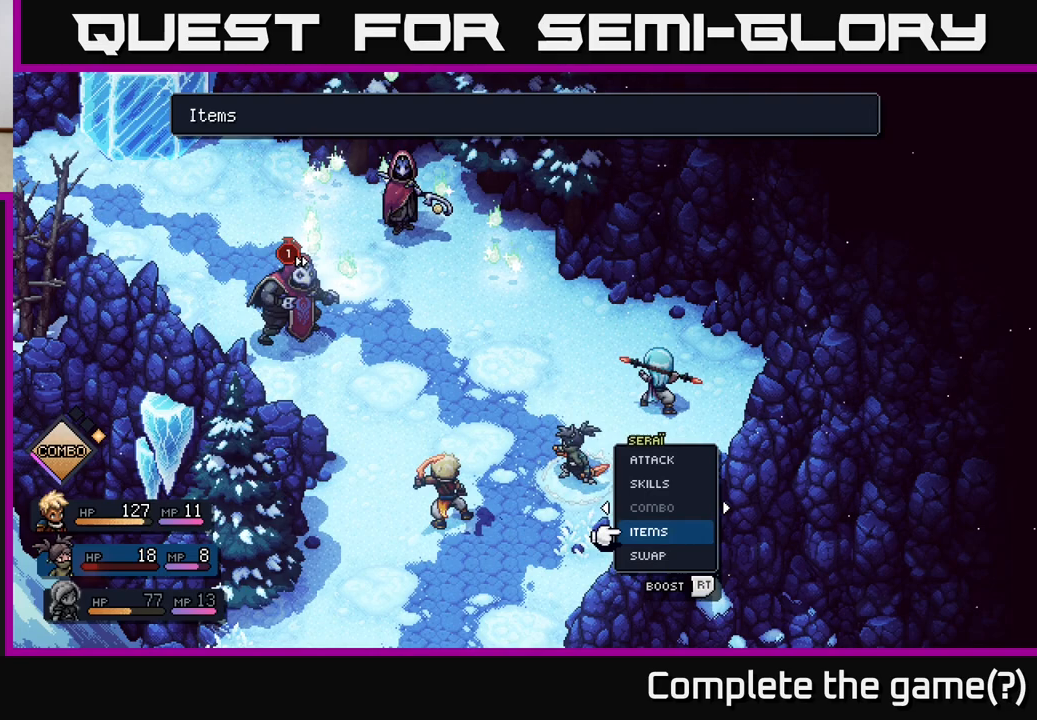
{"buttons": [], "left_stick": "up", "right_stick": "center", "events": [[117, "left_stick", "center"], [200, "left_stick", "up"], [333, "left_stick", "center"], [400, "left_stick", "up"]]}
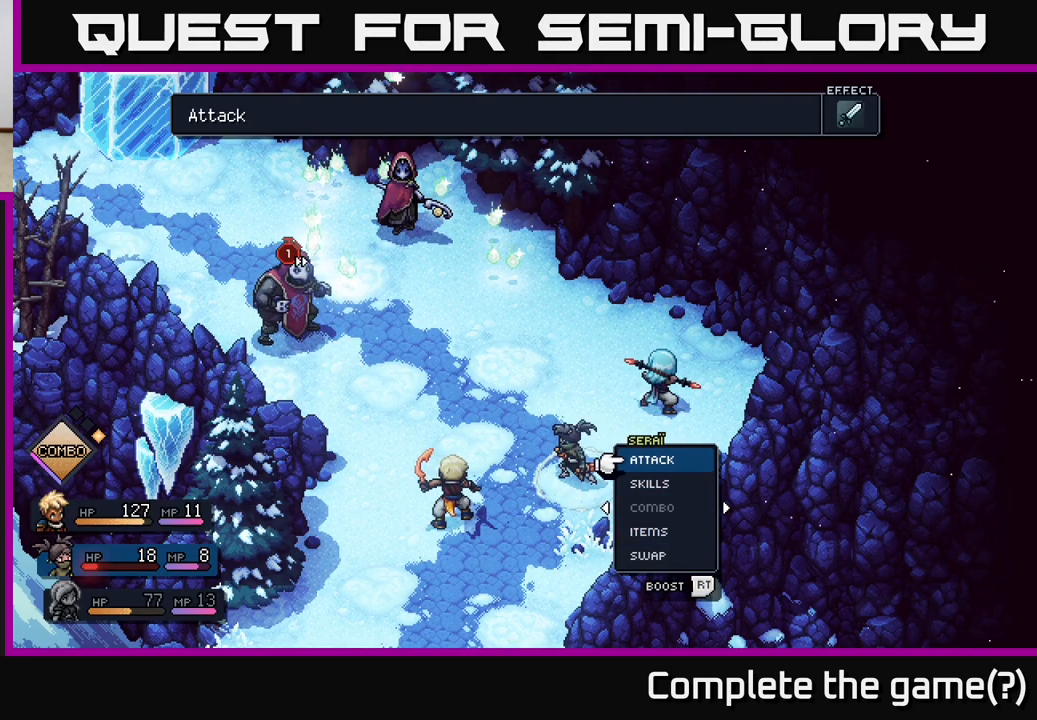
{"buttons": [], "left_stick": "center", "right_stick": "center", "events": [[67, "left_stick", "center"], [150, "A", "down"], [217, "A", "up"]]}
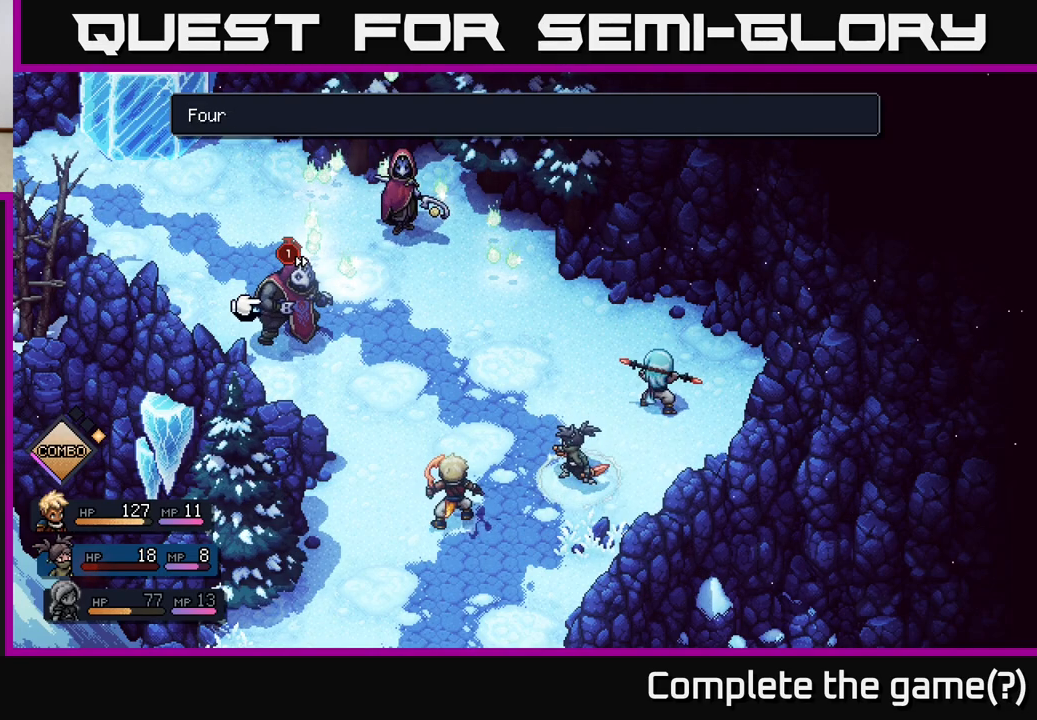
{"buttons": [], "left_stick": "right", "right_stick": "center", "events": [[417, "left_stick", "right"]]}
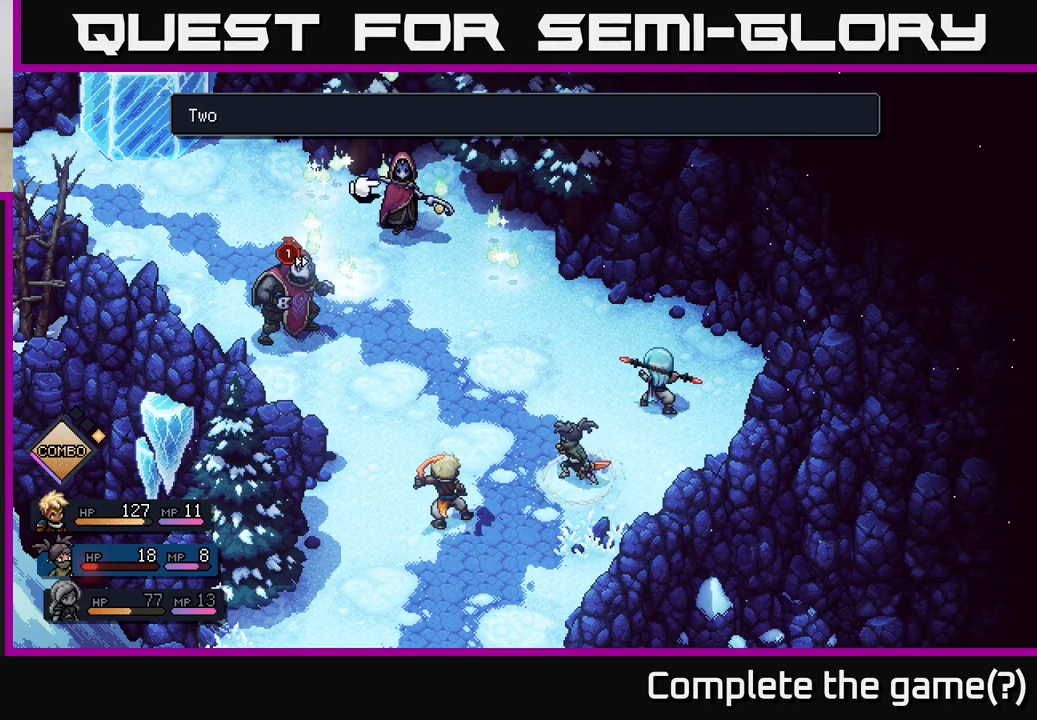
{"buttons": [], "left_stick": "left", "right_stick": "center", "events": [[183, "left_stick", "center"], [400, "left_stick", "left"]]}
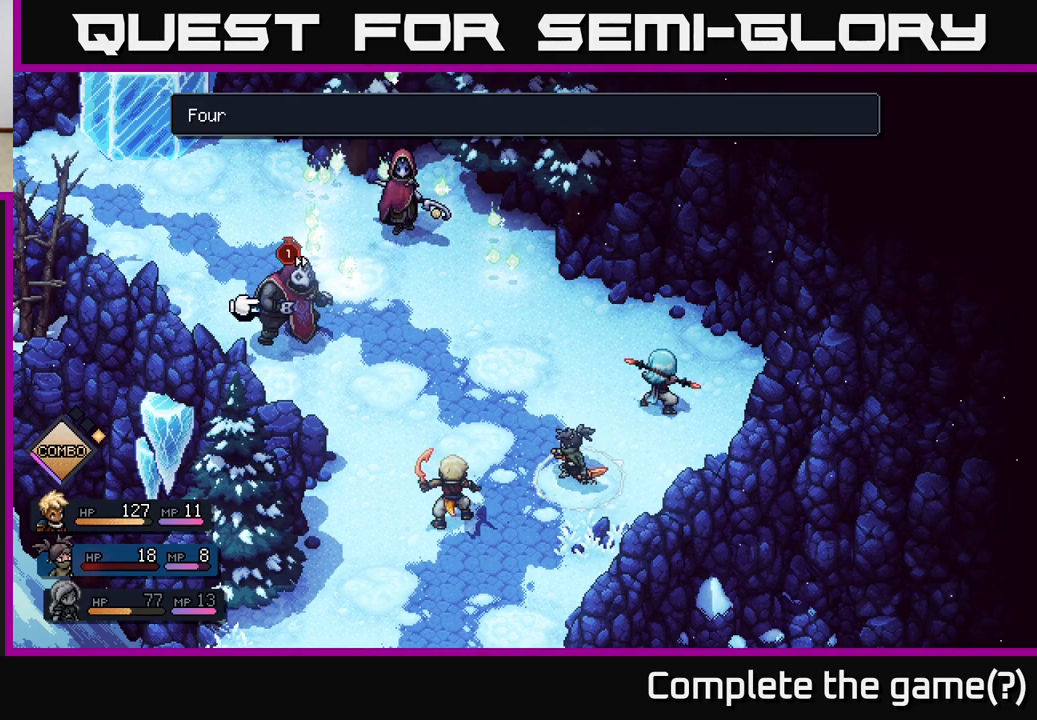
{"buttons": [], "left_stick": "center", "right_stick": "center", "events": [[117, "left_stick", "center"], [167, "left_stick", "right"], [383, "left_stick", "center"]]}
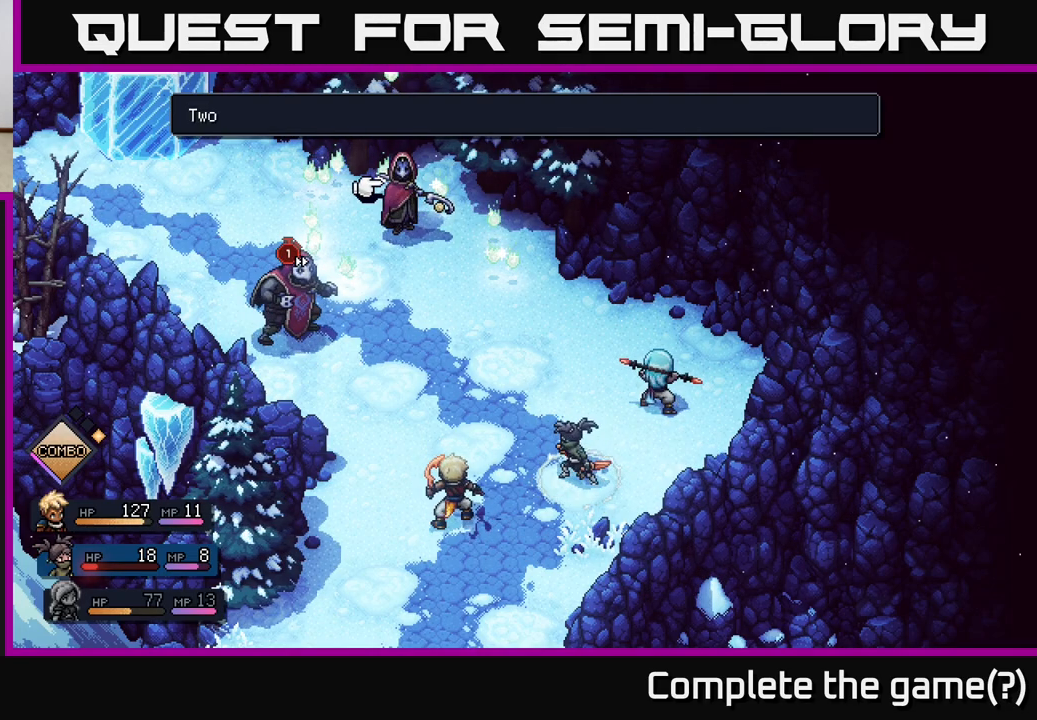
{"buttons": ["R2"], "left_stick": "center", "right_stick": "center", "events": [[283, "left_stick", "left"], [450, "R2", "down"], [467, "left_stick", "center"]]}
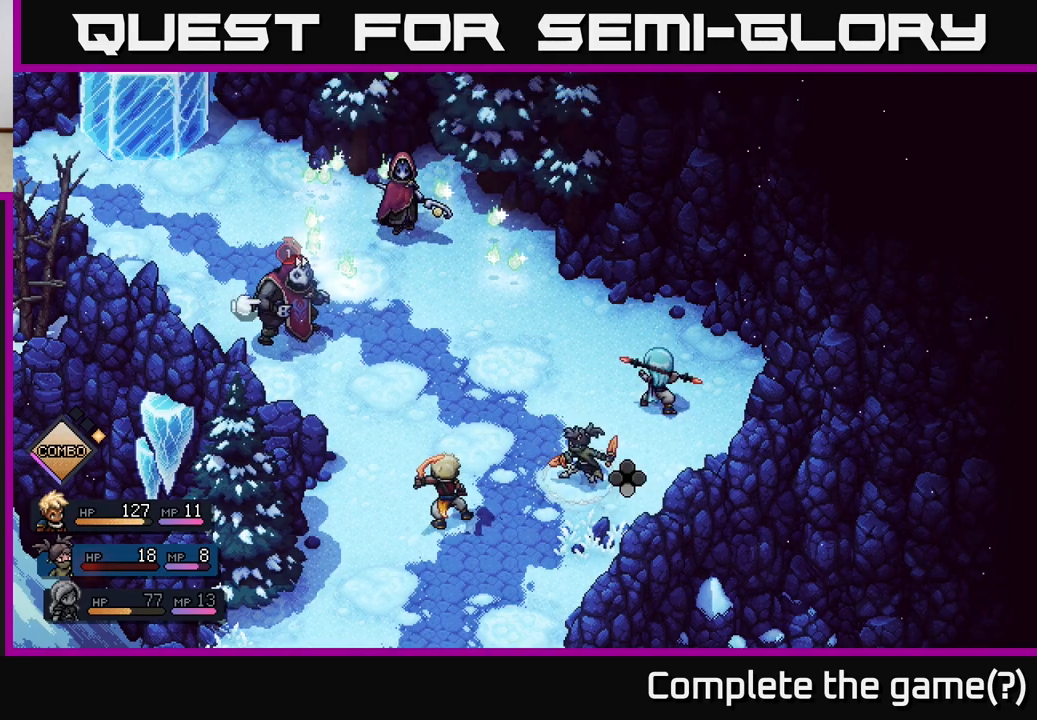
{"buttons": ["R2"], "left_stick": "center", "right_stick": "center", "events": []}
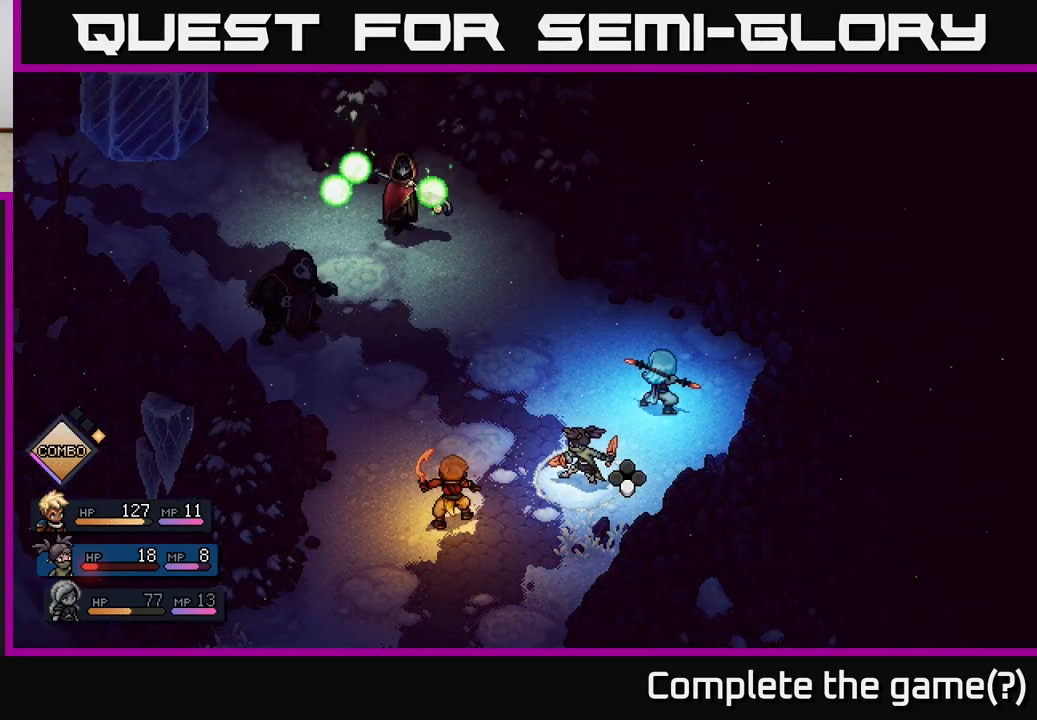
{"buttons": ["A", "R2"], "left_stick": "center", "right_stick": "center", "events": [[450, "A", "down"]]}
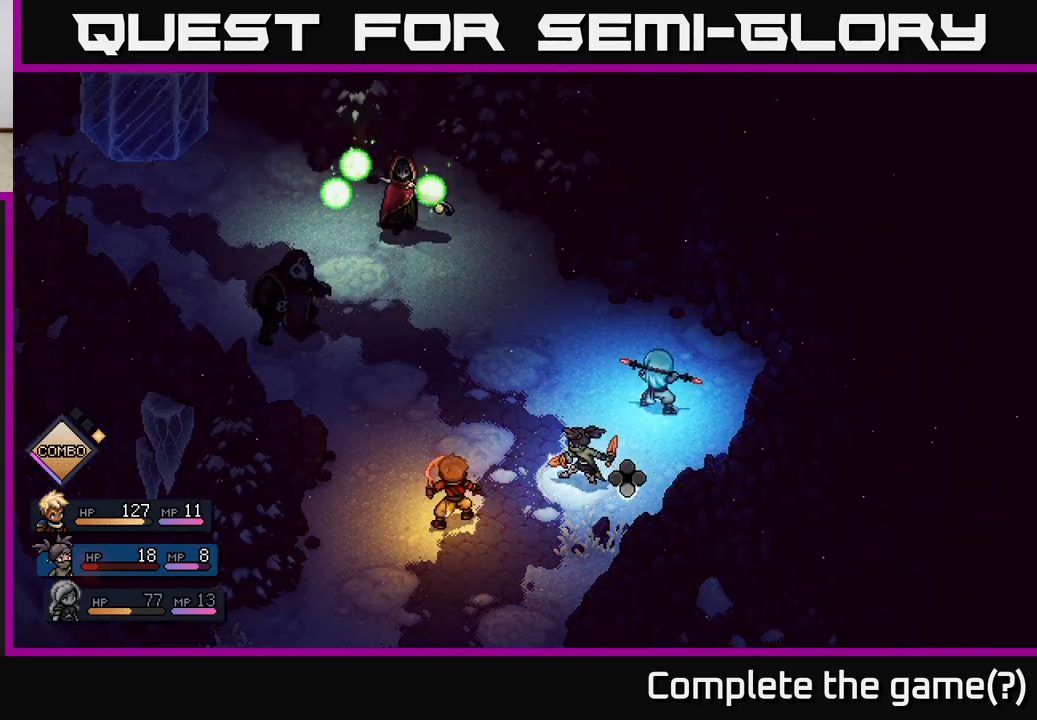
{"buttons": [], "left_stick": "center", "right_stick": "center", "events": [[17, "A", "up"], [283, "R2", "up"]]}
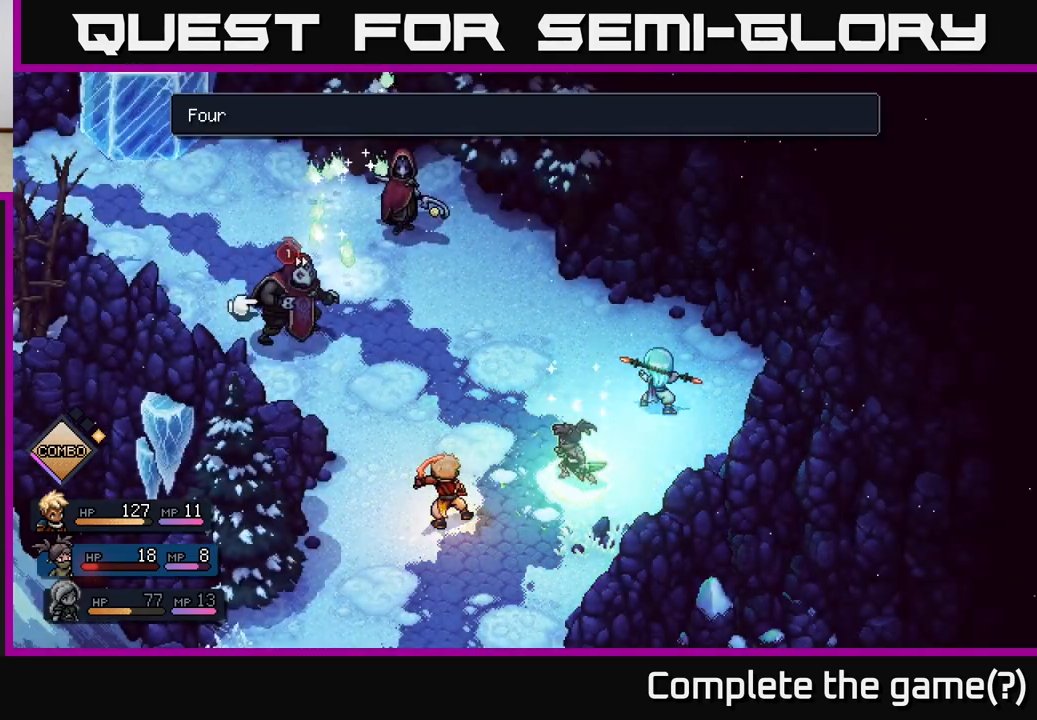
{"buttons": [], "left_stick": "right", "right_stick": "center", "events": [[333, "left_stick", "right"]]}
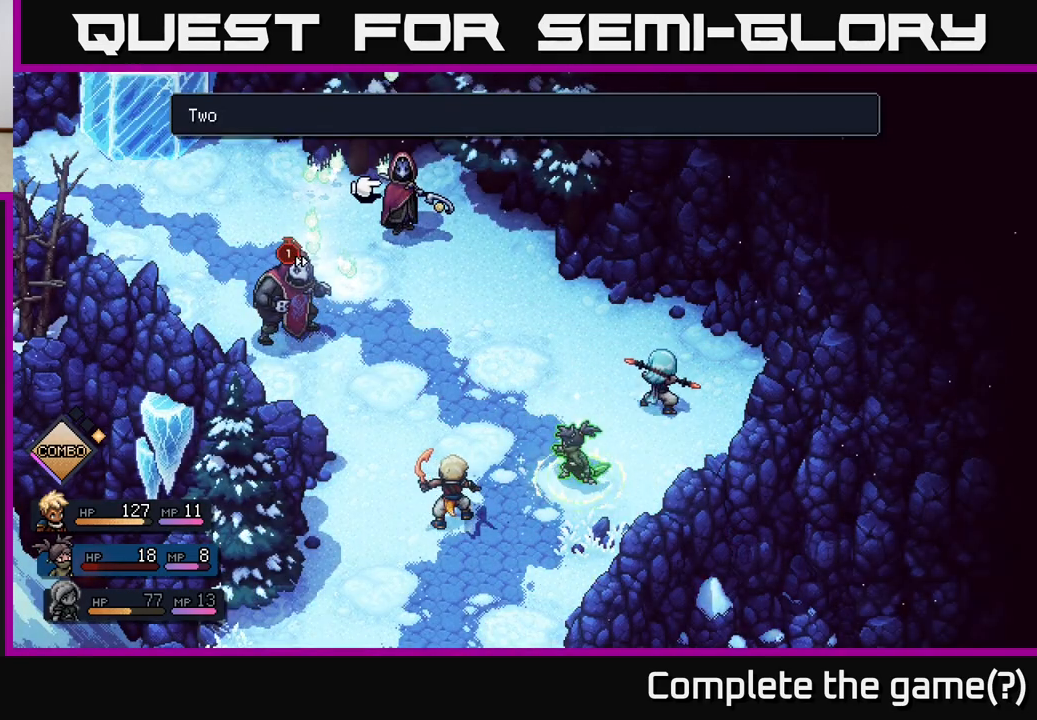
{"buttons": [], "left_stick": "center", "right_stick": "center", "events": [[33, "left_stick", "center"], [183, "A", "down"], [250, "A", "up"]]}
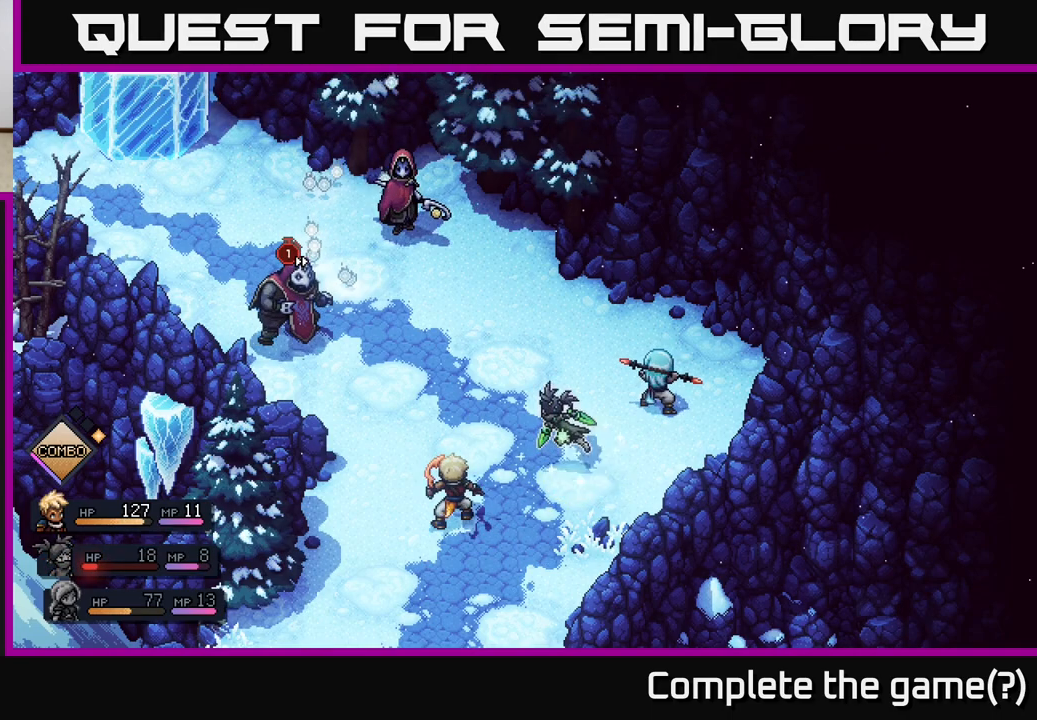
{"buttons": [], "left_stick": "center", "right_stick": "center", "events": []}
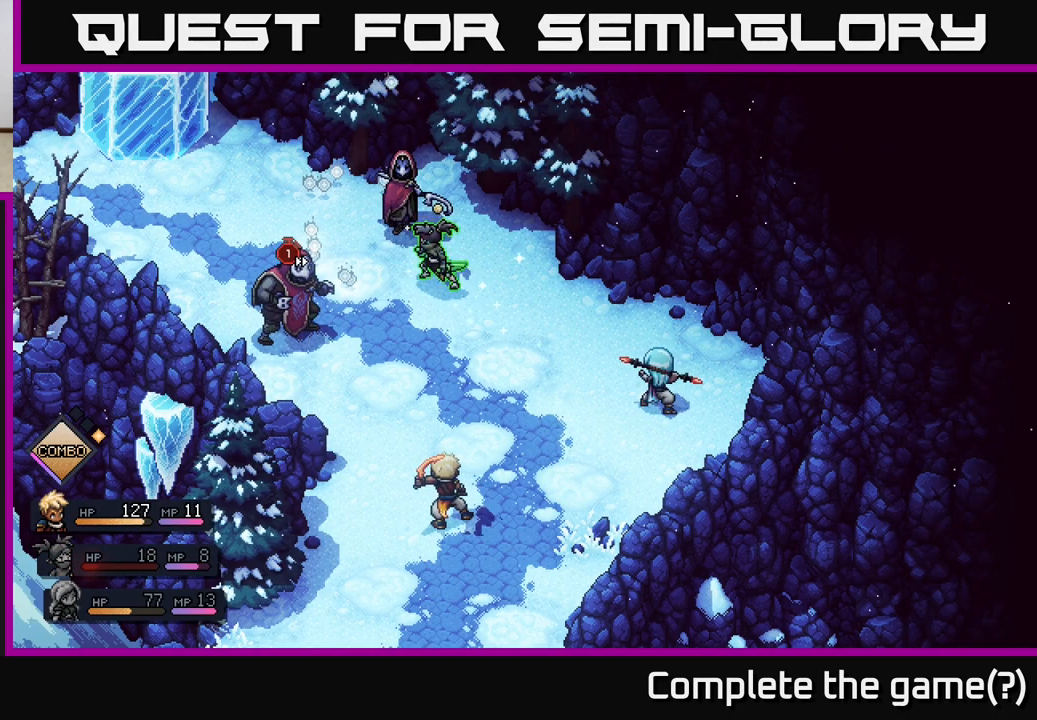
{"buttons": [], "left_stick": "center", "right_stick": "center", "events": []}